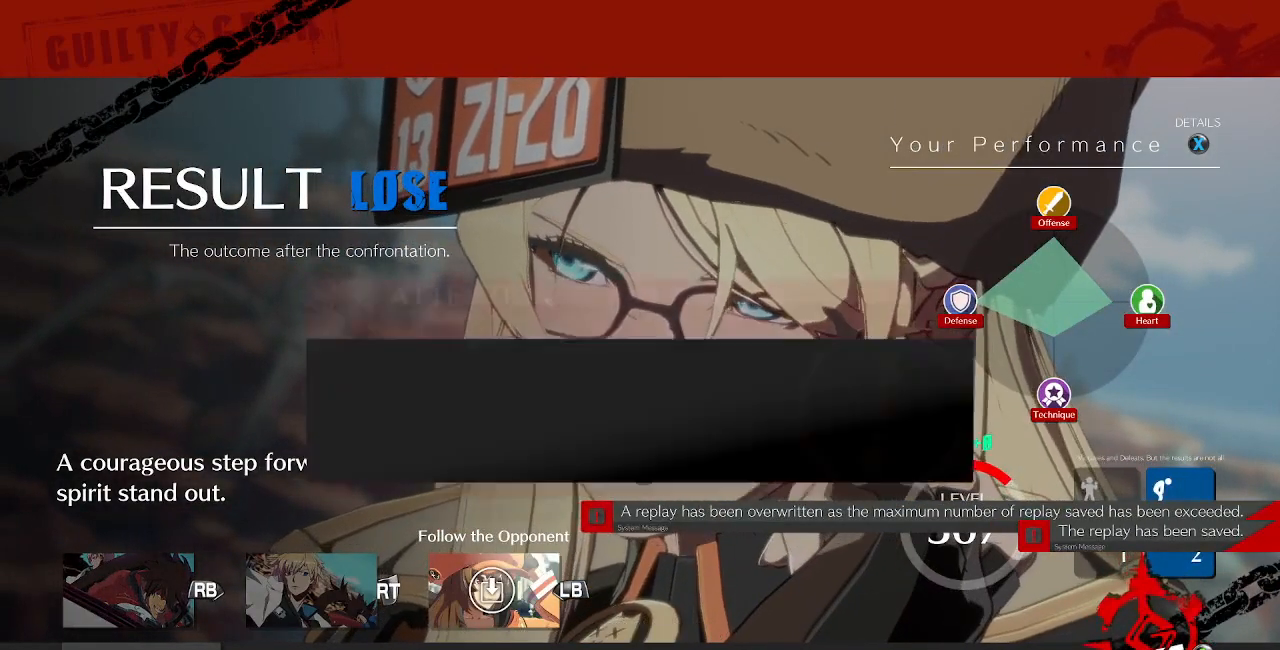
Gameplay with a controller (arcade stick); each line is a JSON object with the inputs held at the frame after it. "events" lists button and stick changes between this image and that frame as [ms after this image, input, new state], when the widget could be followed in between. Not read: DPAD_RIGHT L3 R3.
{"buttons": [], "events": [[267, "DPAD_DOWN", "down"], [350, "DPAD_DOWN", "up"]]}
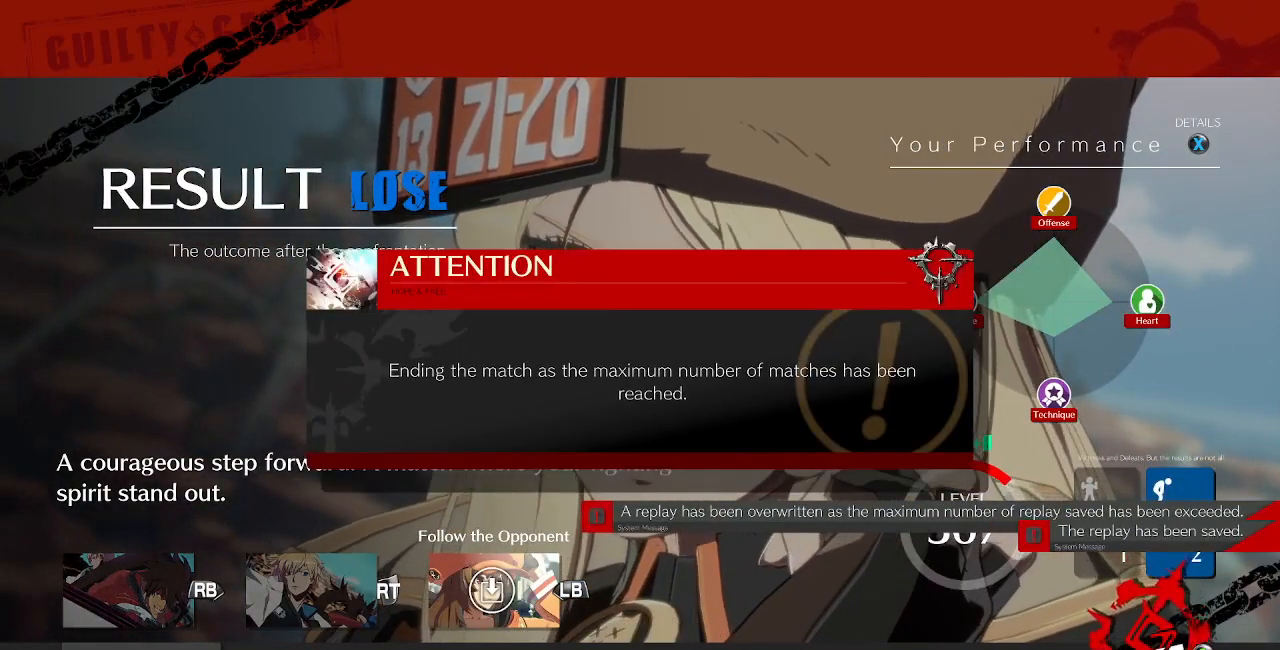
{"buttons": [], "events": [[50, "CROSS", "down"], [100, "CROSS", "up"]]}
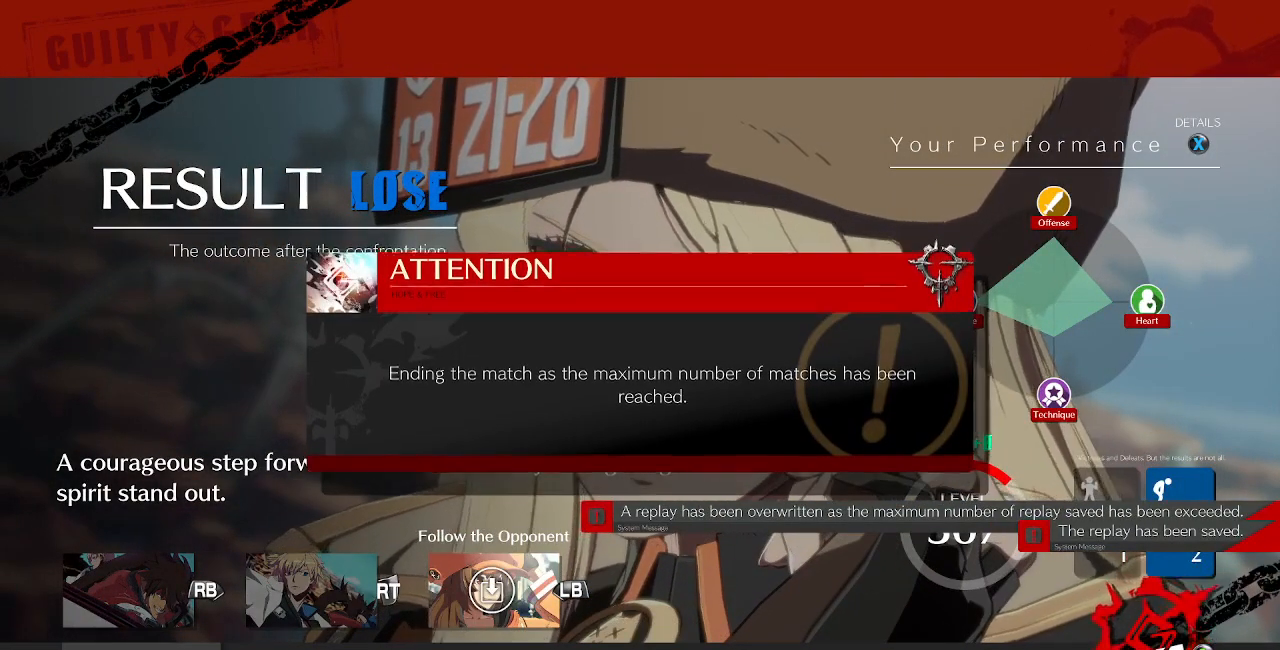
{"buttons": [], "events": []}
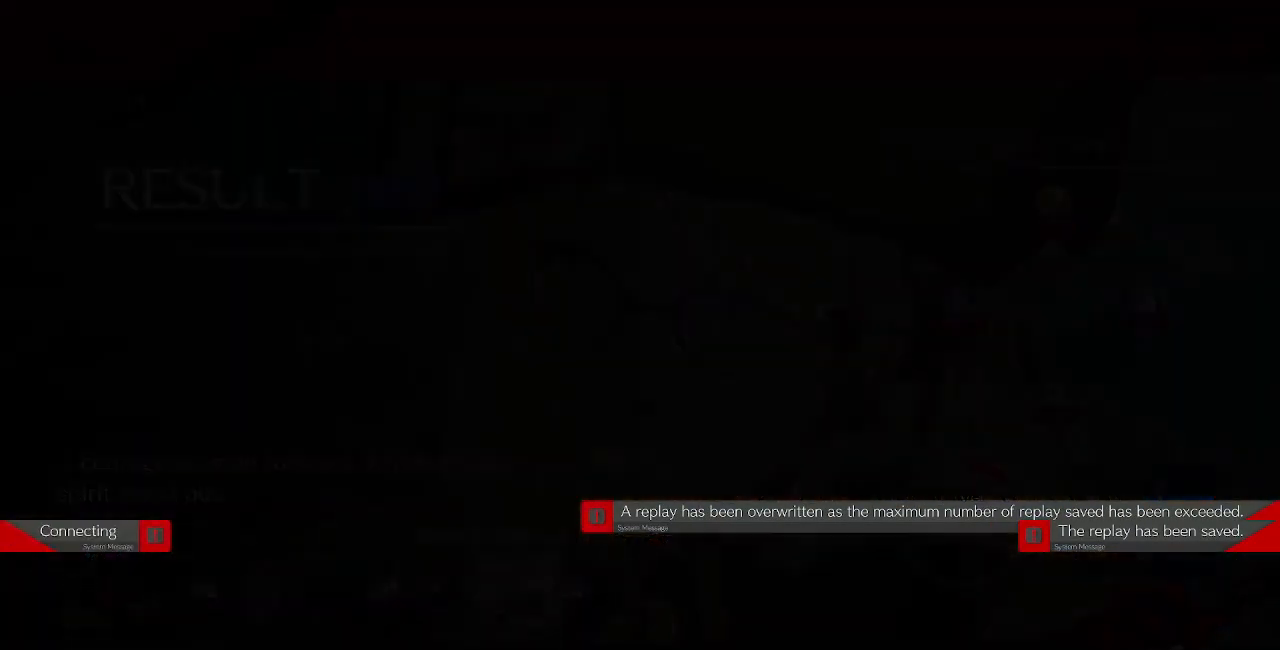
{"buttons": [], "events": []}
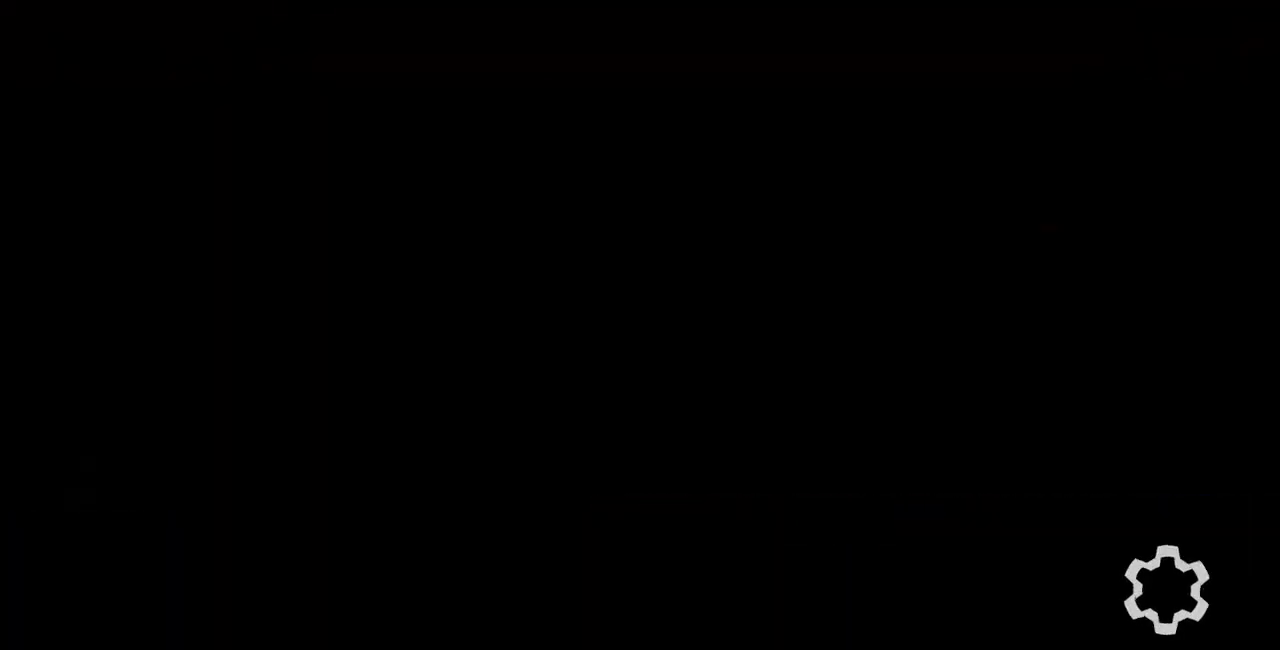
{"buttons": [], "events": []}
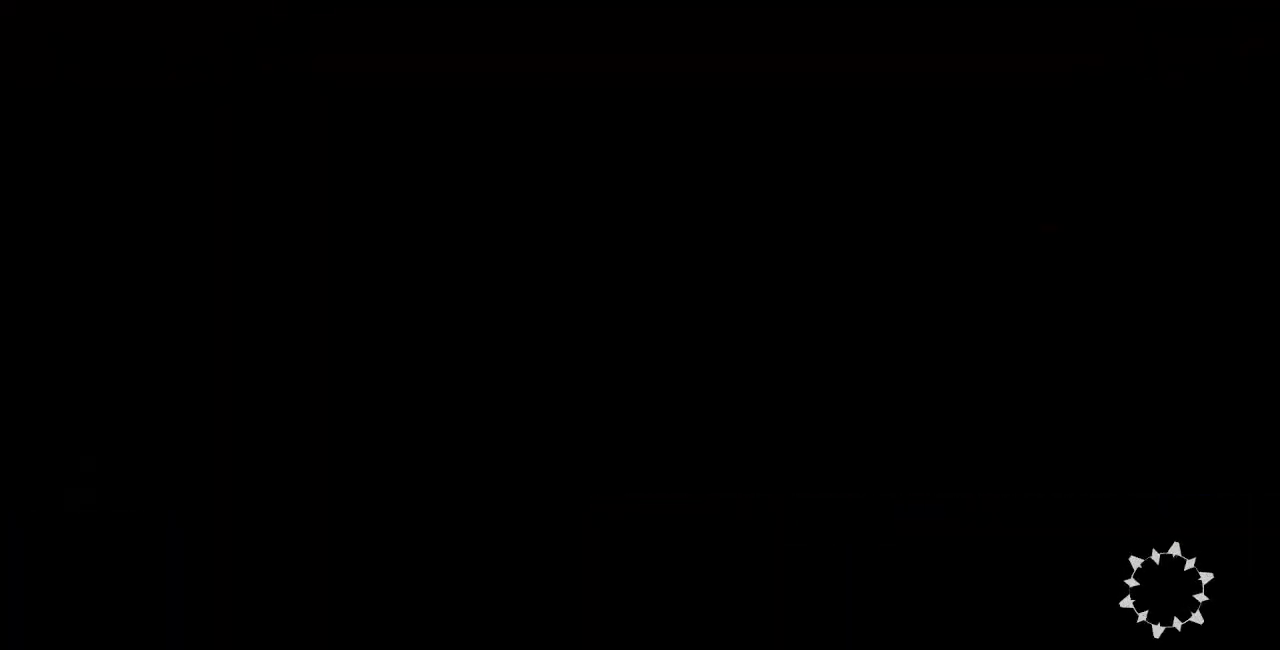
{"buttons": [], "events": []}
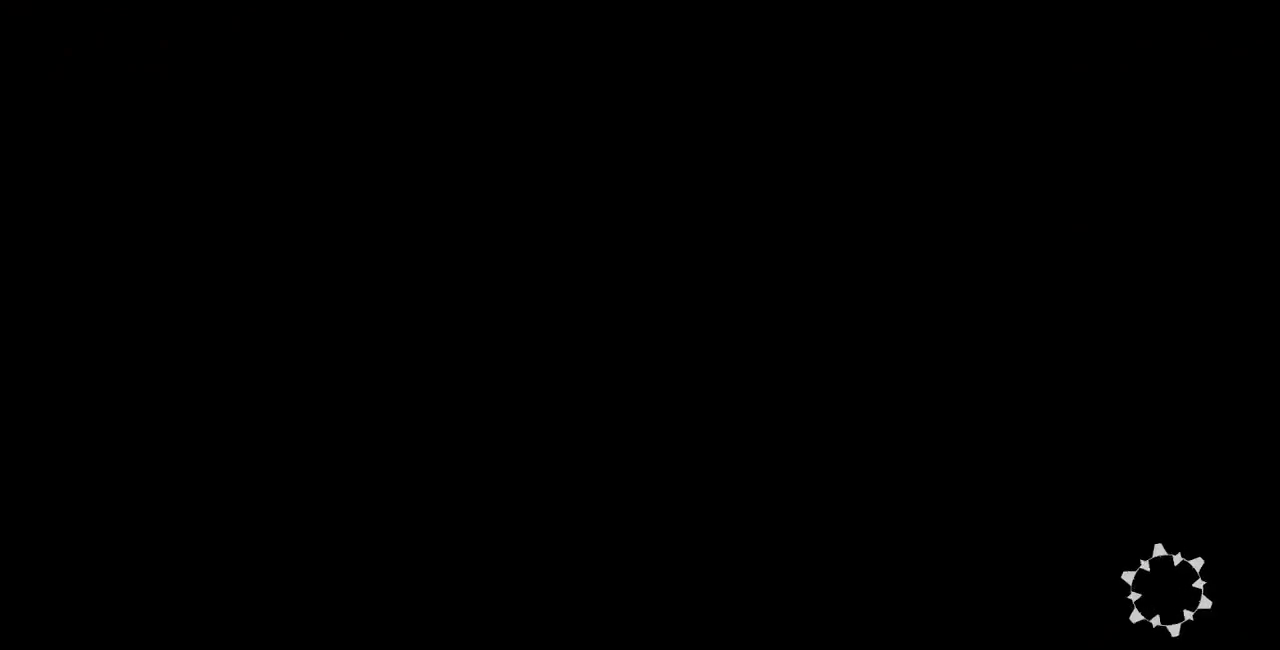
{"buttons": [], "events": []}
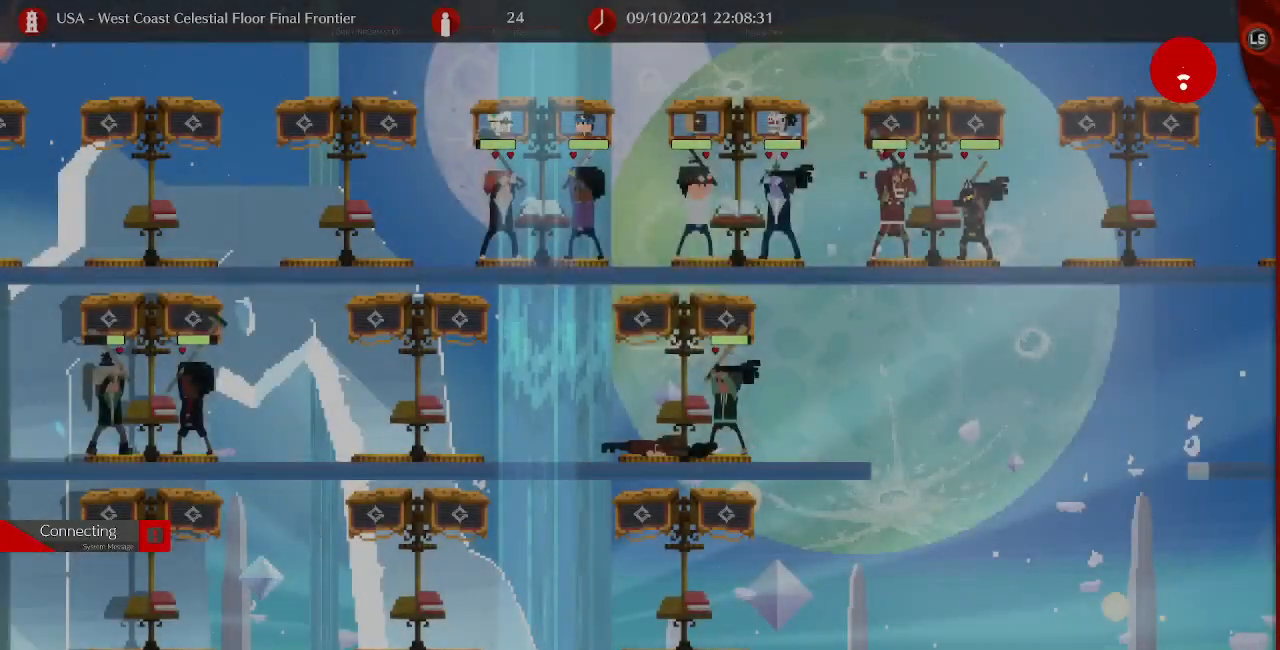
{"buttons": [], "events": []}
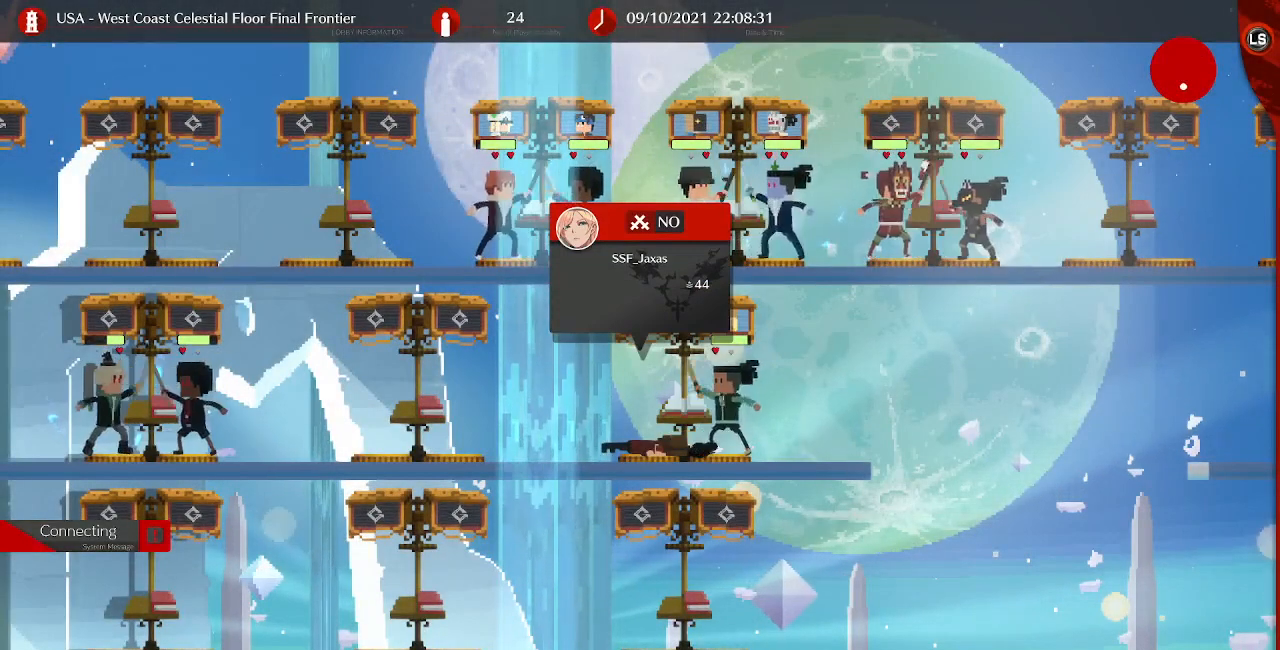
{"buttons": [], "events": []}
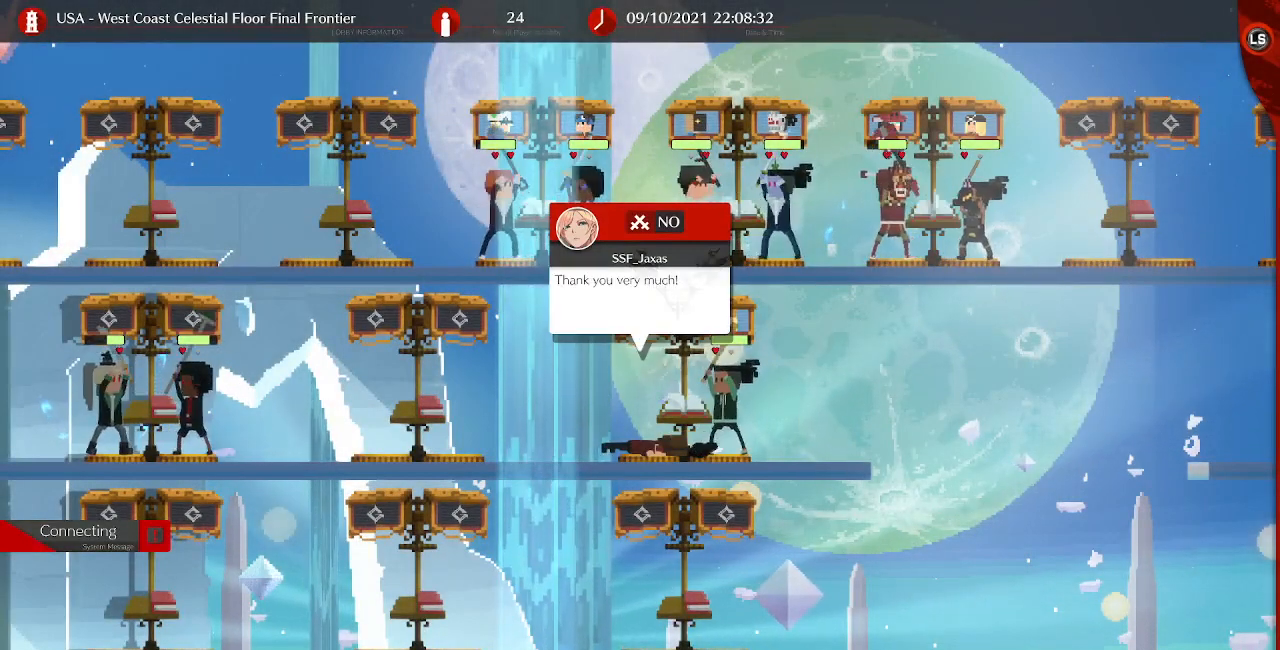
{"buttons": ["CIRCLE"], "events": [[417, "CIRCLE", "down"]]}
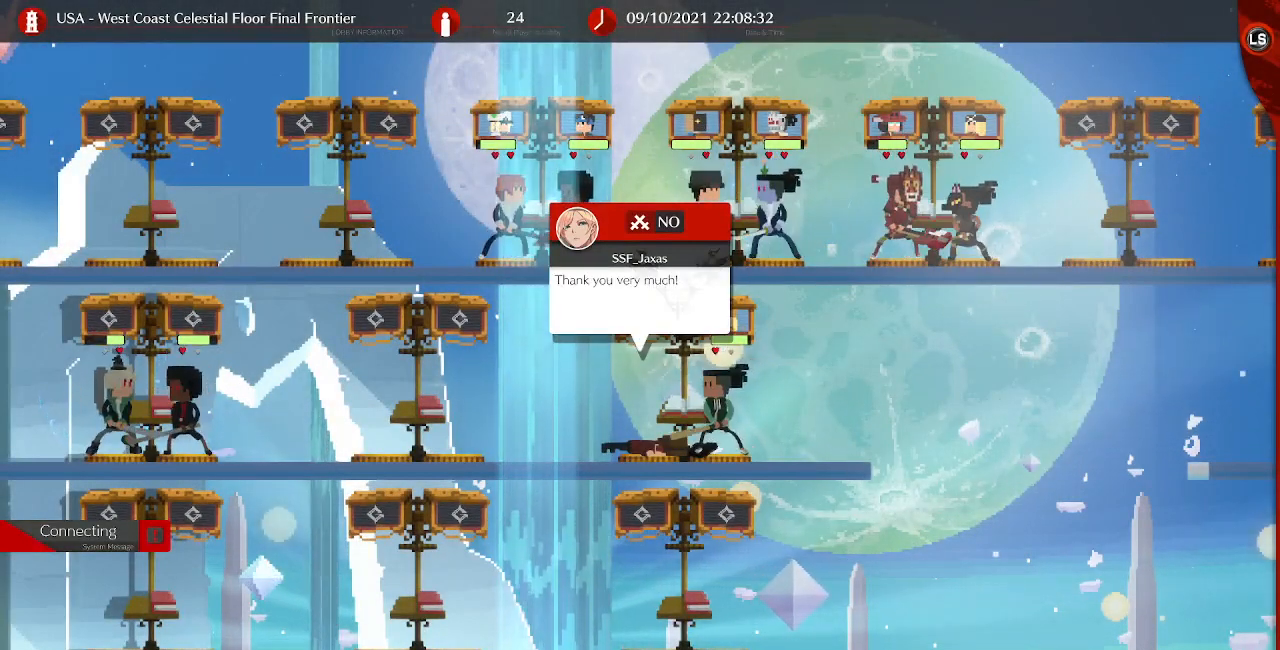
{"buttons": ["DPAD_LEFT"], "events": [[17, "CIRCLE", "up"], [367, "DPAD_LEFT", "down"]]}
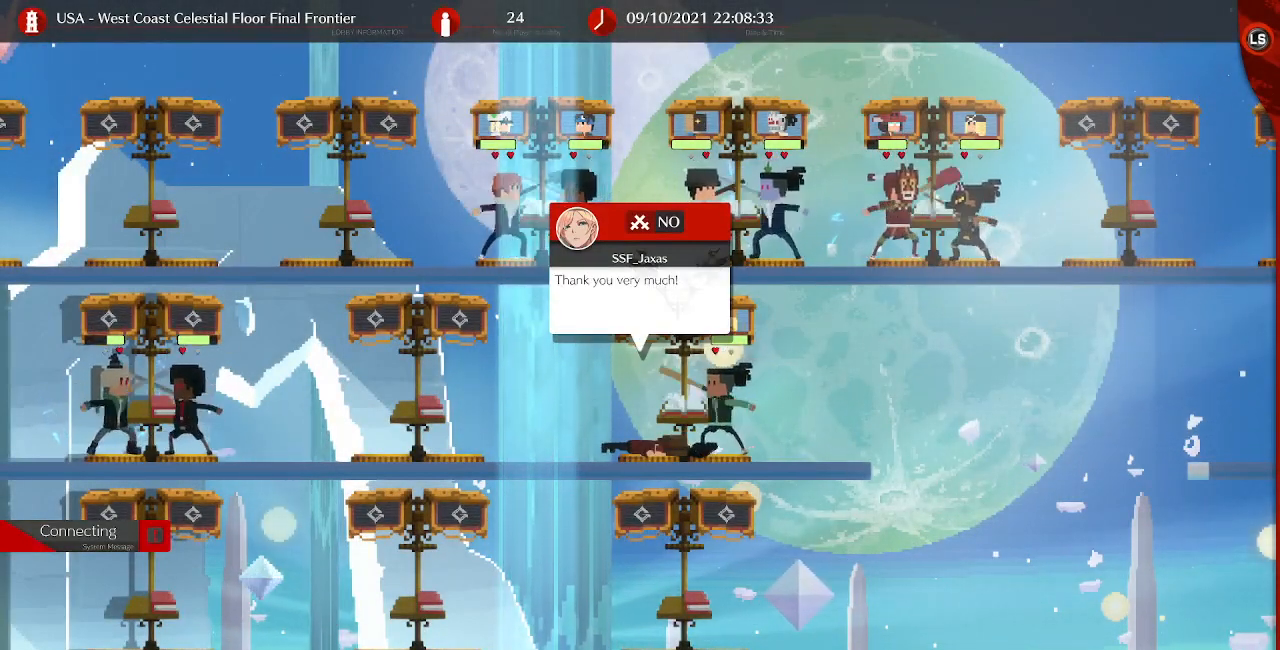
{"buttons": ["DPAD_LEFT"], "events": [[67, "CIRCLE", "down"], [233, "CIRCLE", "up"]]}
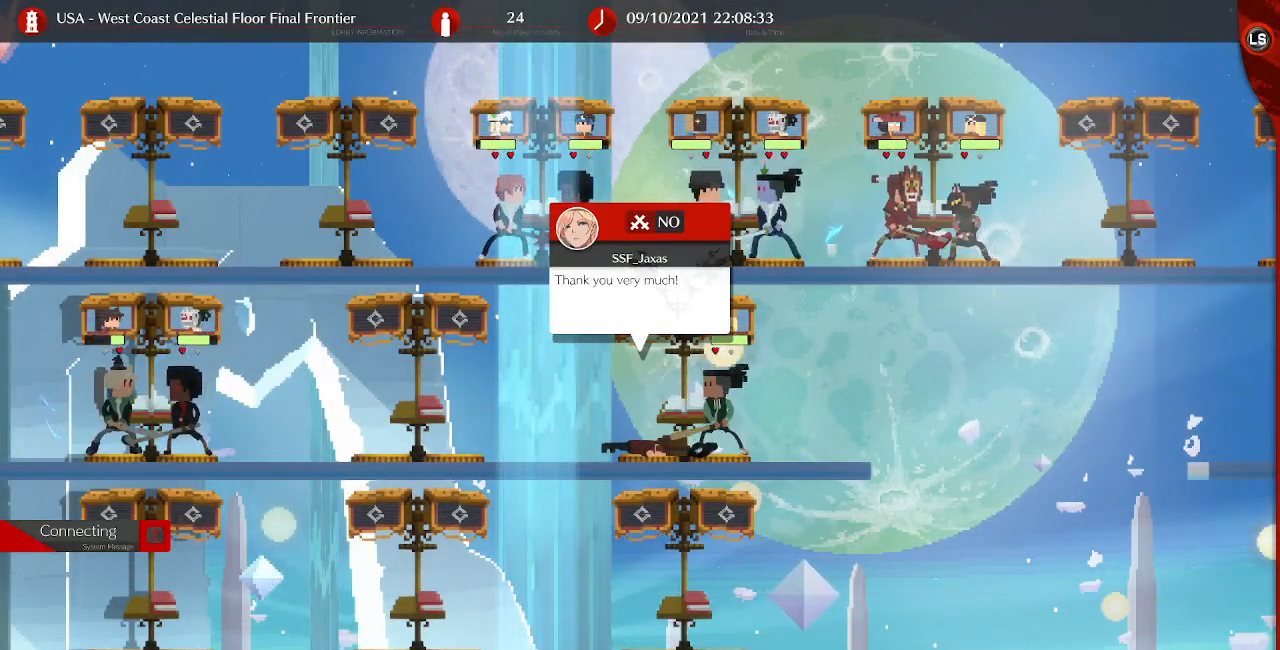
{"buttons": ["DPAD_LEFT"], "events": []}
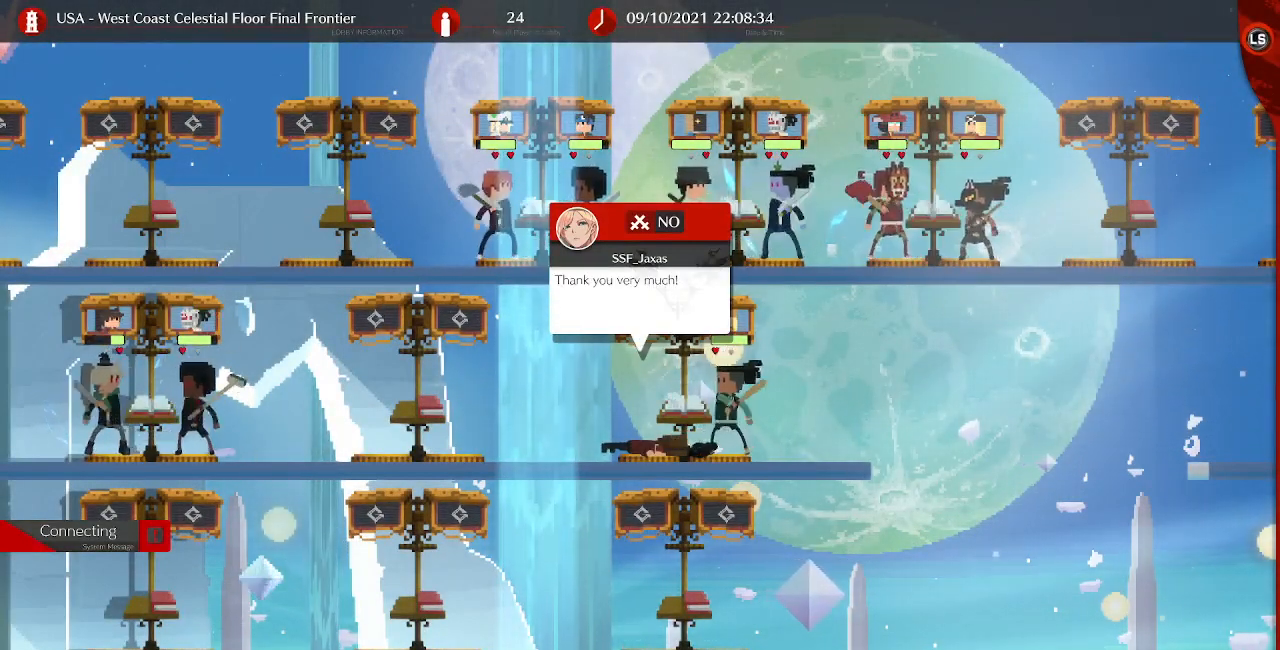
{"buttons": [], "events": [[267, "DPAD_LEFT", "up"]]}
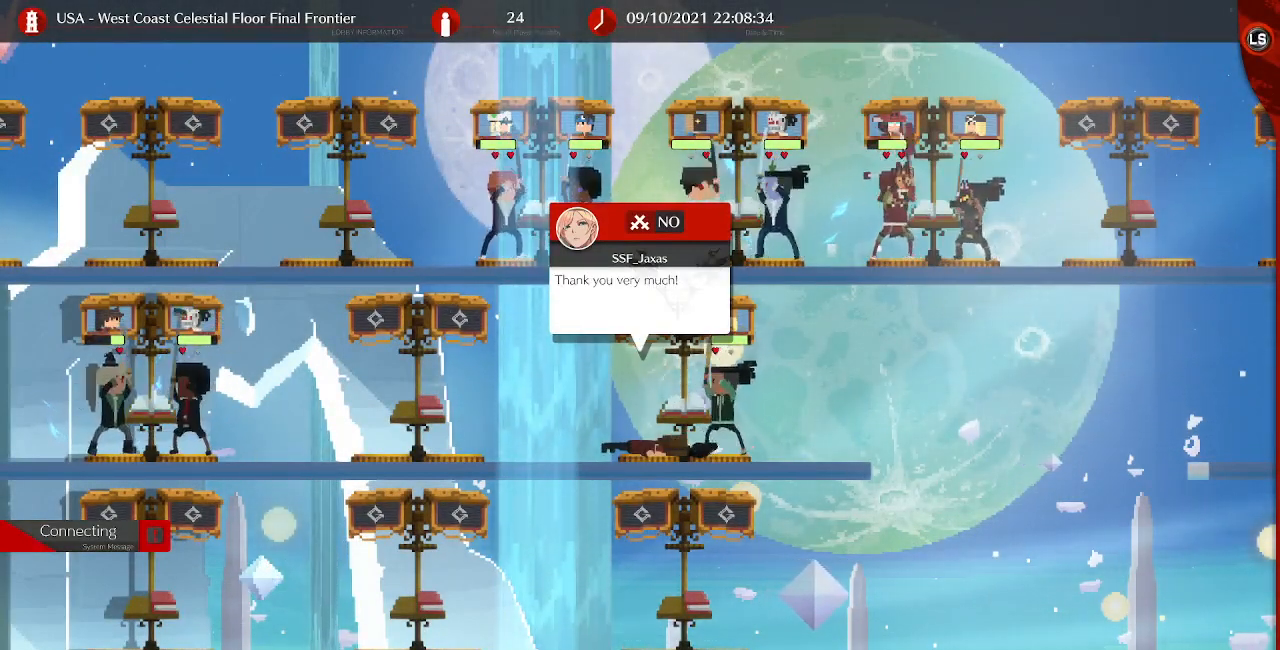
{"buttons": [], "events": []}
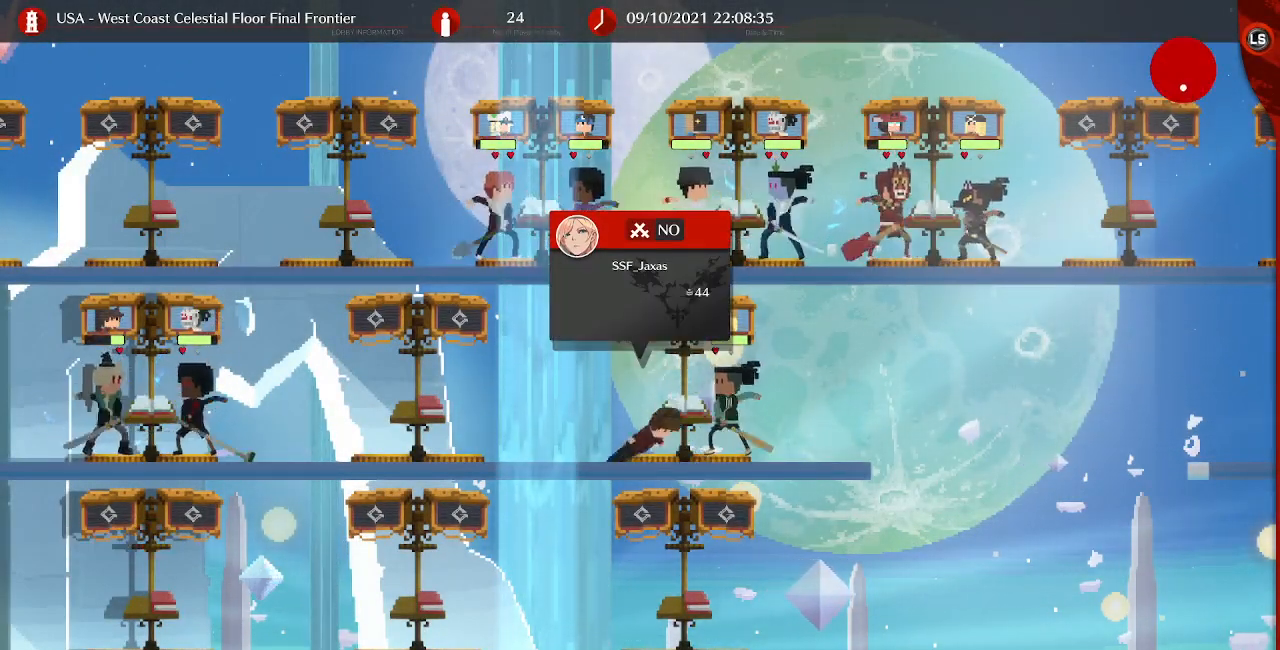
{"buttons": ["L2"], "events": [[383, "L2", "down"]]}
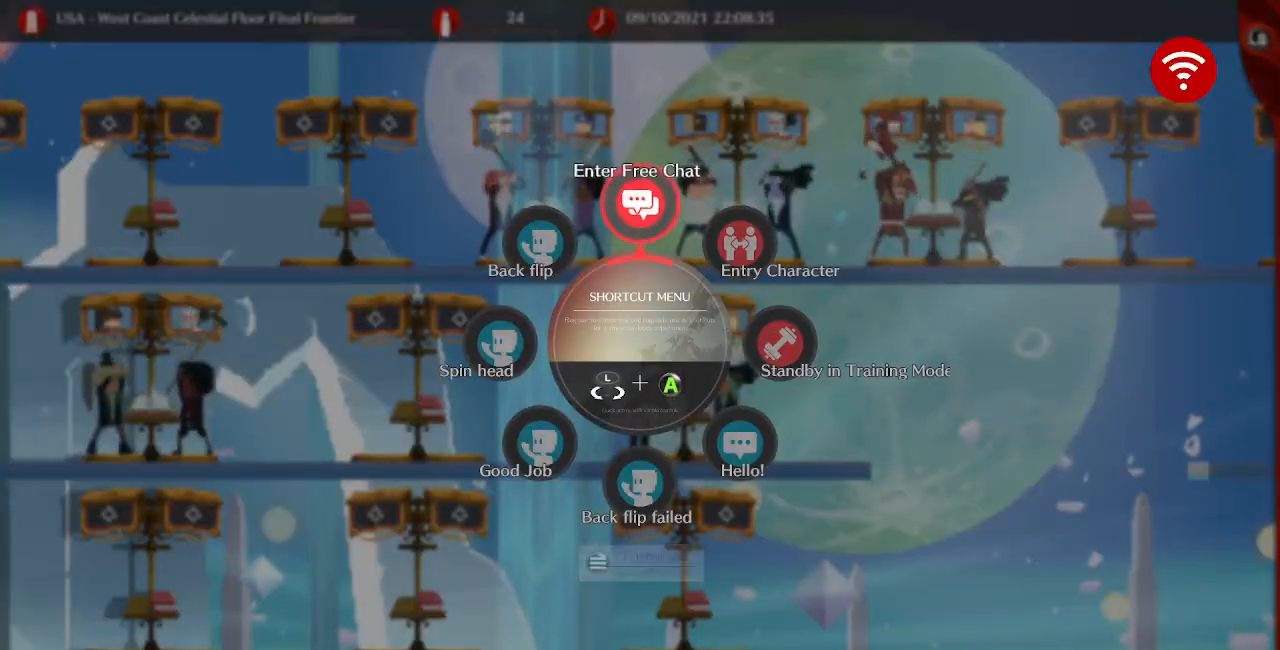
{"buttons": ["L2"], "events": []}
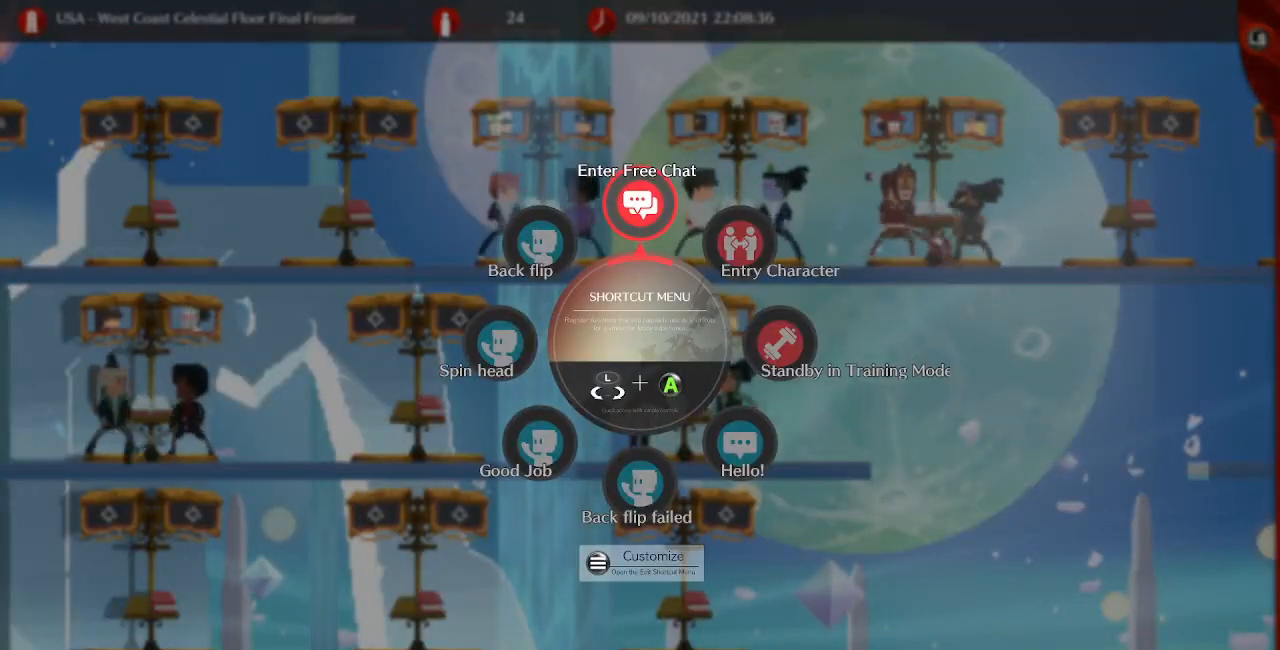
{"buttons": ["L2"], "events": [[117, "DPAD_LEFT", "down"], [200, "DPAD_LEFT", "up"]]}
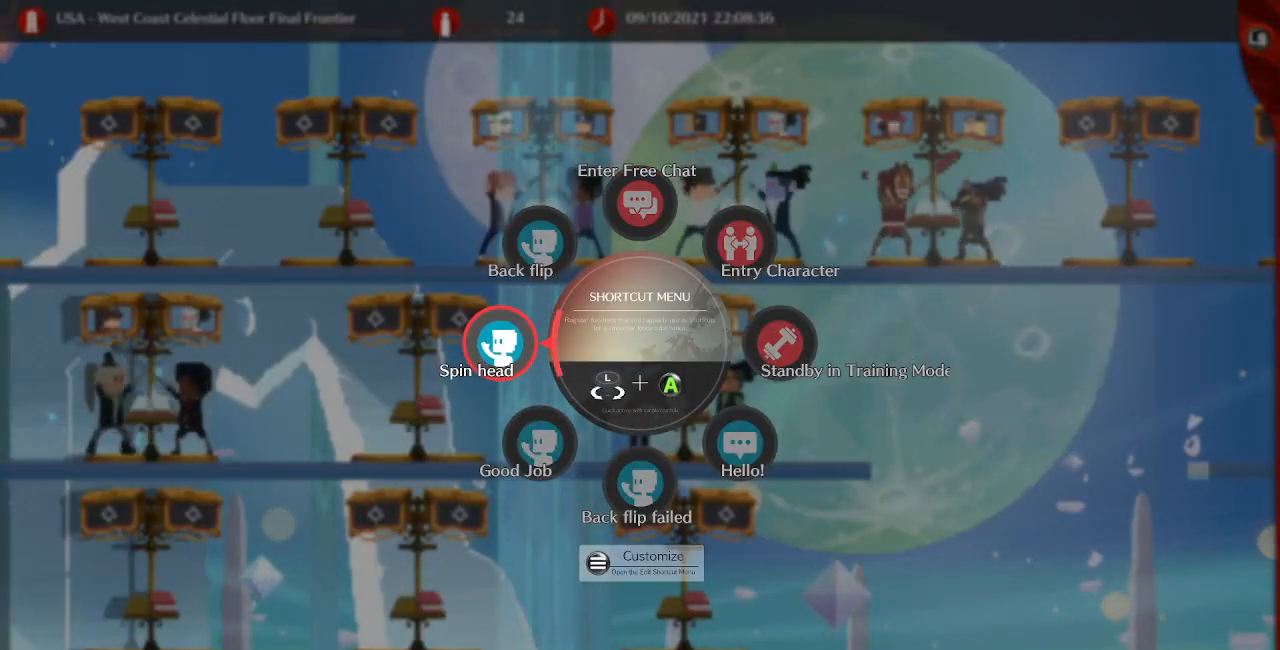
{"buttons": ["L2", "DPAD_DOWN", "DPAD_LEFT"], "events": [[400, "DPAD_LEFT", "down"], [417, "DPAD_DOWN", "down"]]}
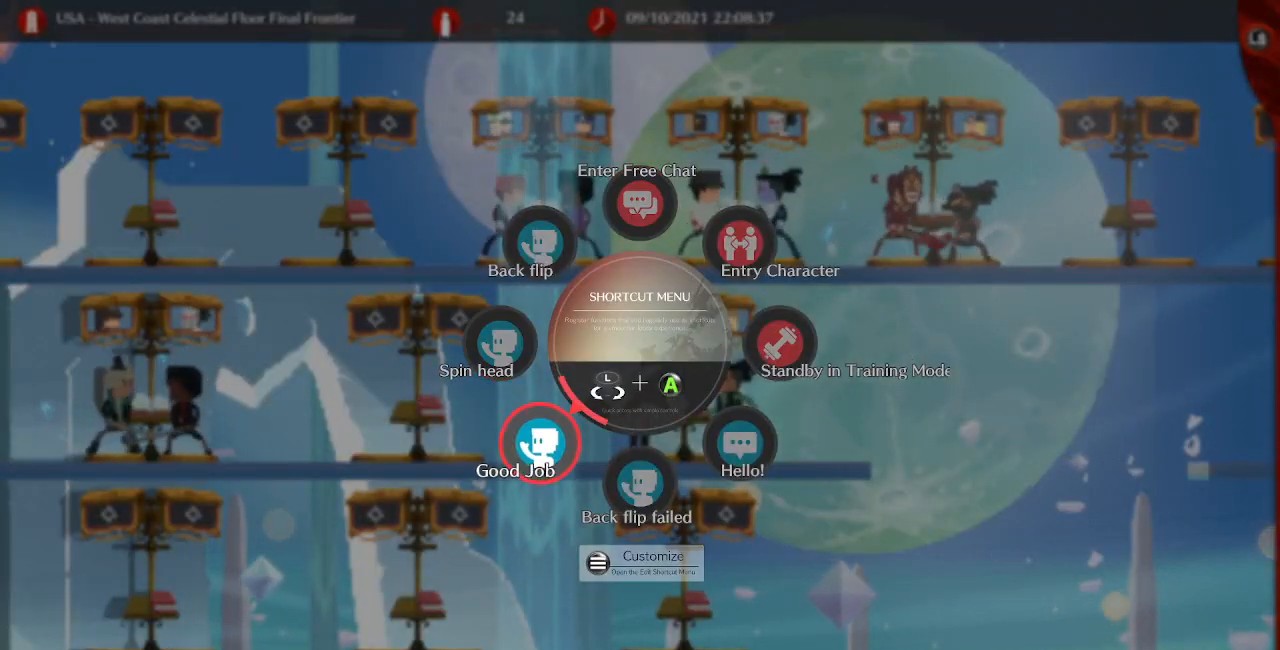
{"buttons": ["L2"], "events": [[33, "DPAD_DOWN", "up"], [33, "DPAD_LEFT", "up"]]}
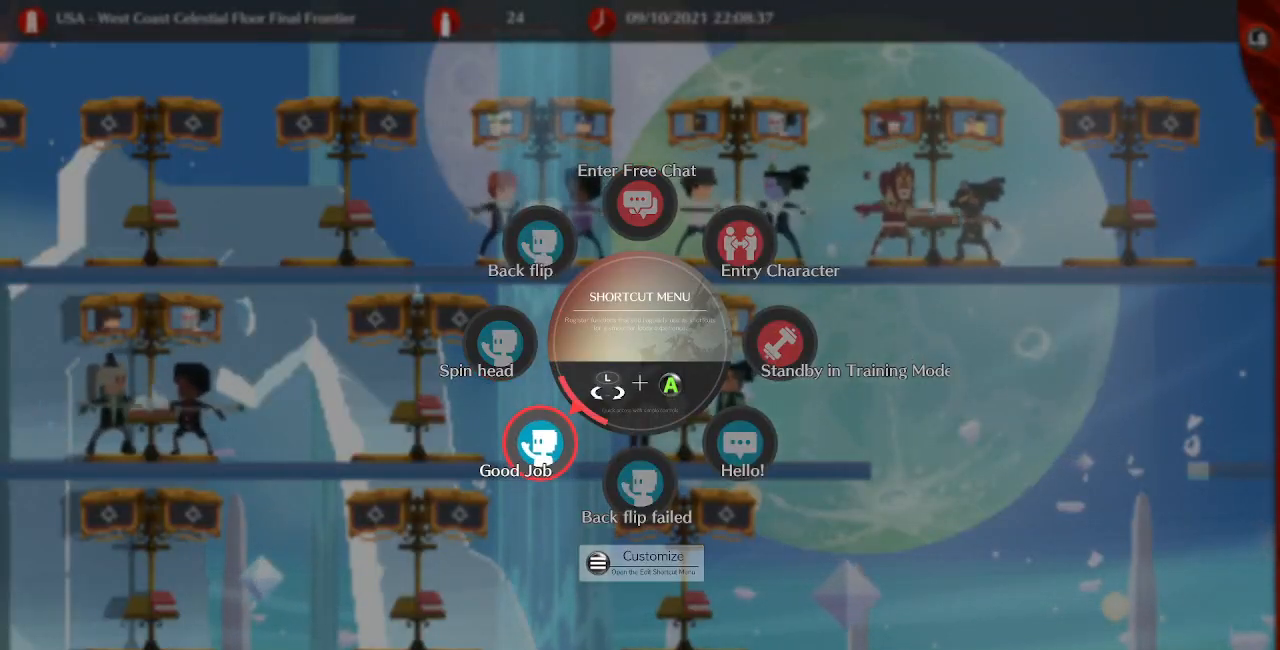
{"buttons": ["L2"], "events": []}
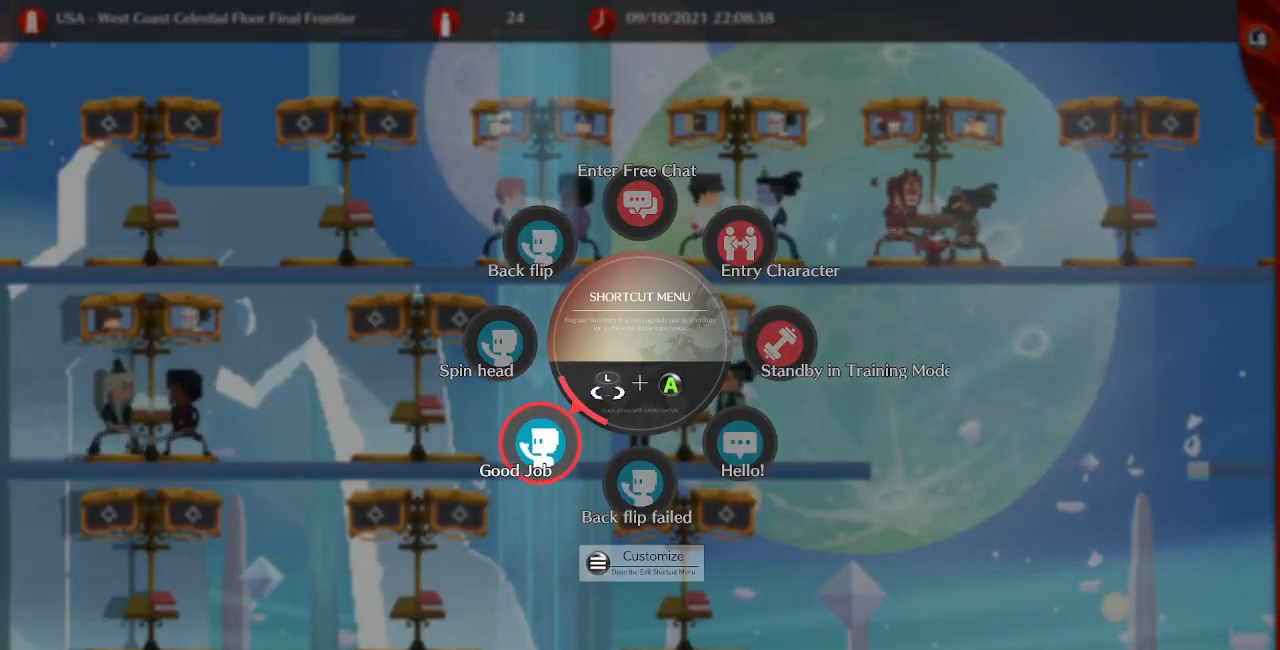
{"buttons": ["L2"], "events": []}
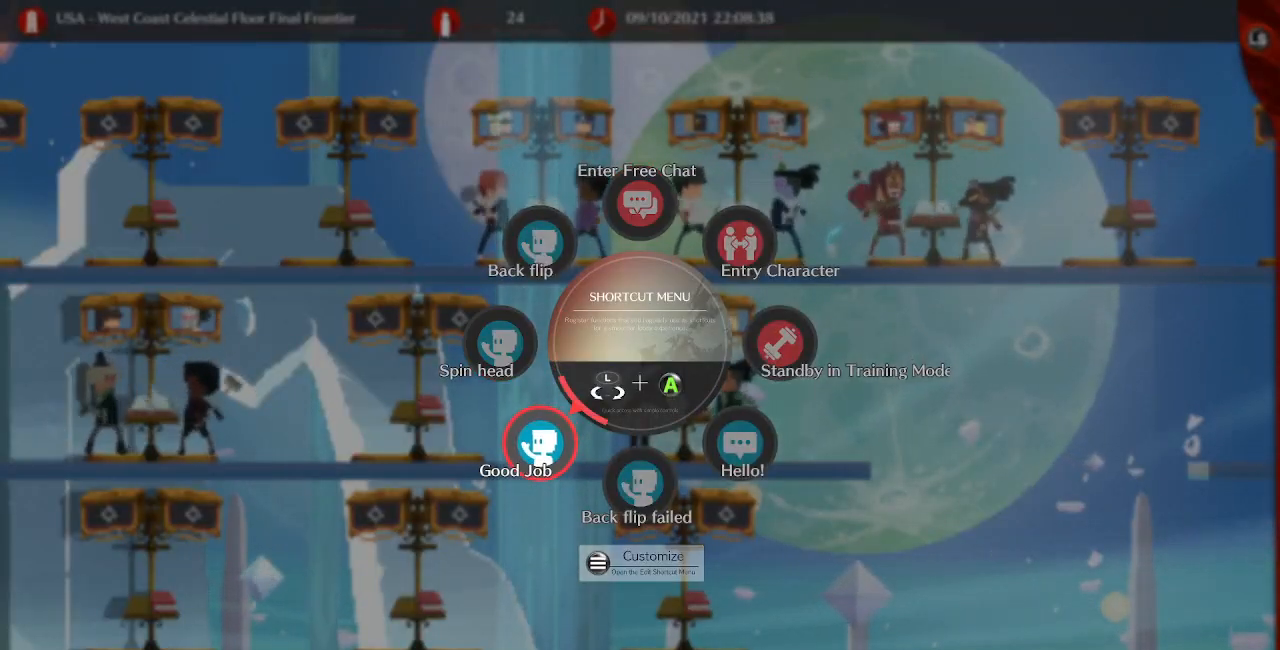
{"buttons": [], "events": [[67, "DPAD_UP", "down"], [150, "DPAD_UP", "up"], [267, "CROSS", "down"], [383, "CROSS", "up"], [417, "L2", "up"]]}
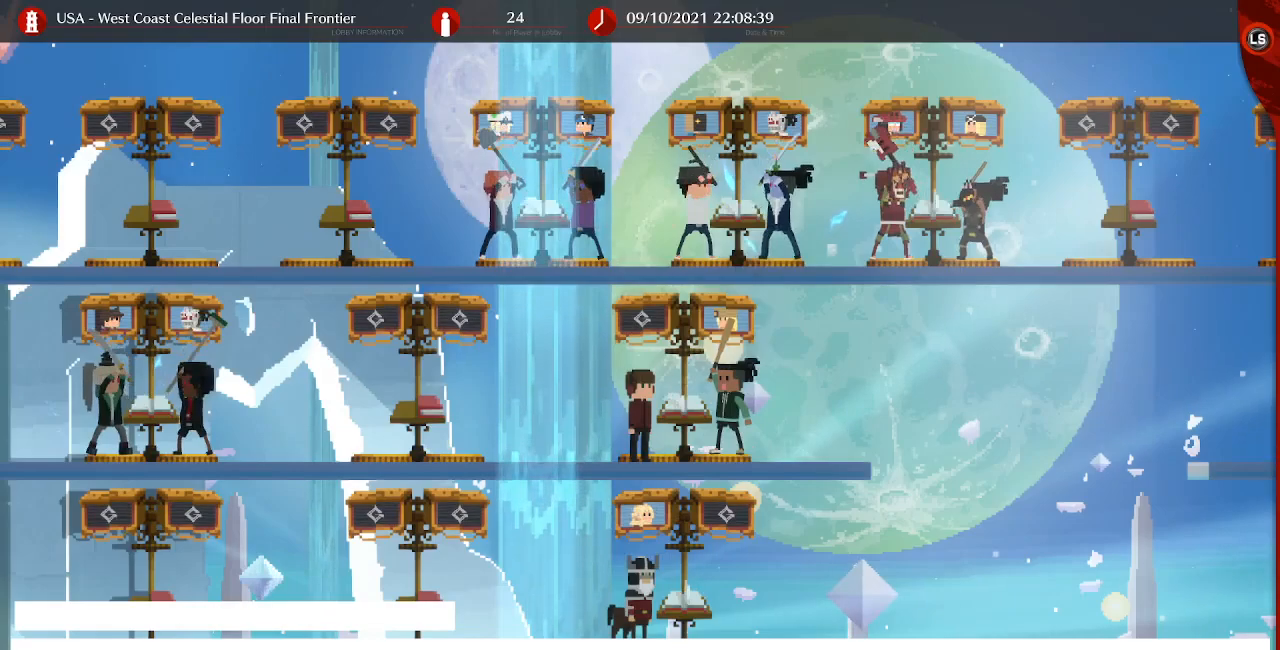
{"buttons": [], "events": []}
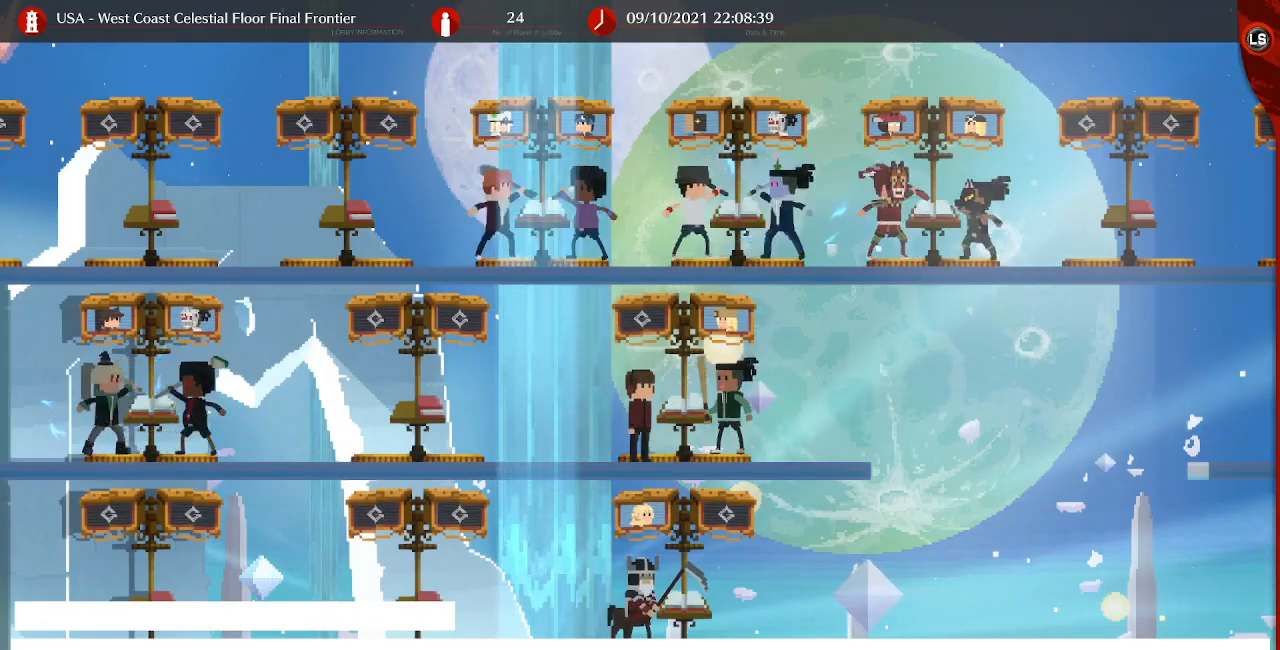
{"buttons": [], "events": []}
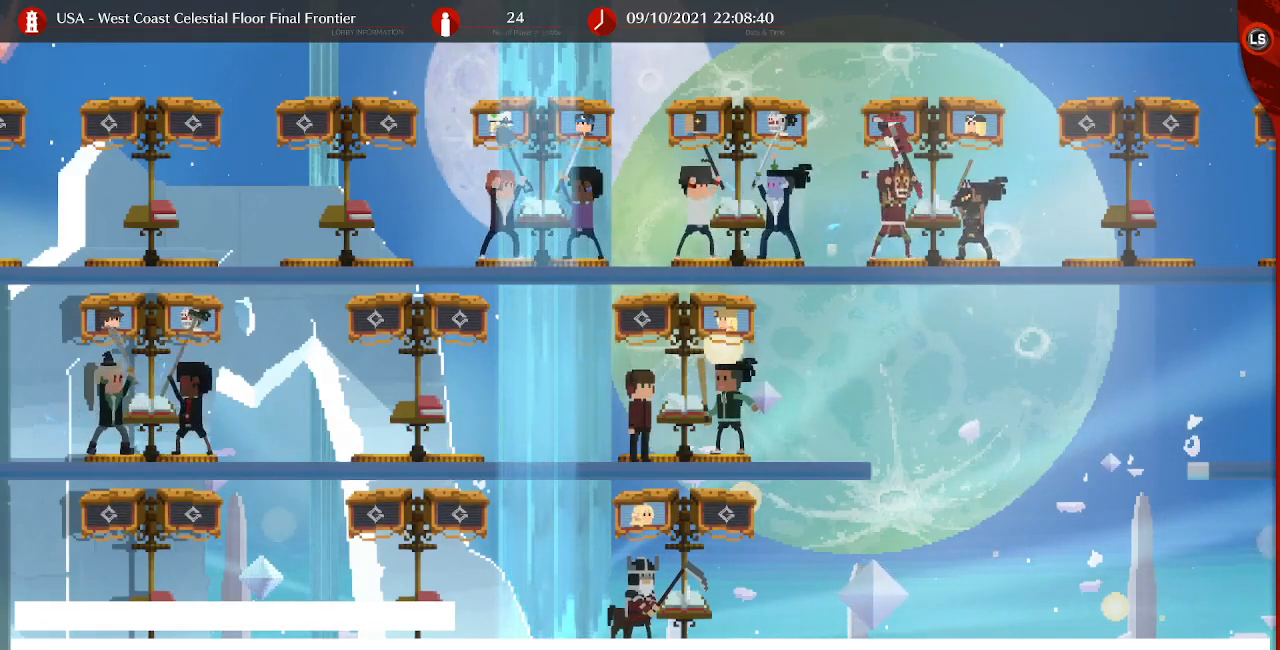
{"buttons": [], "events": []}
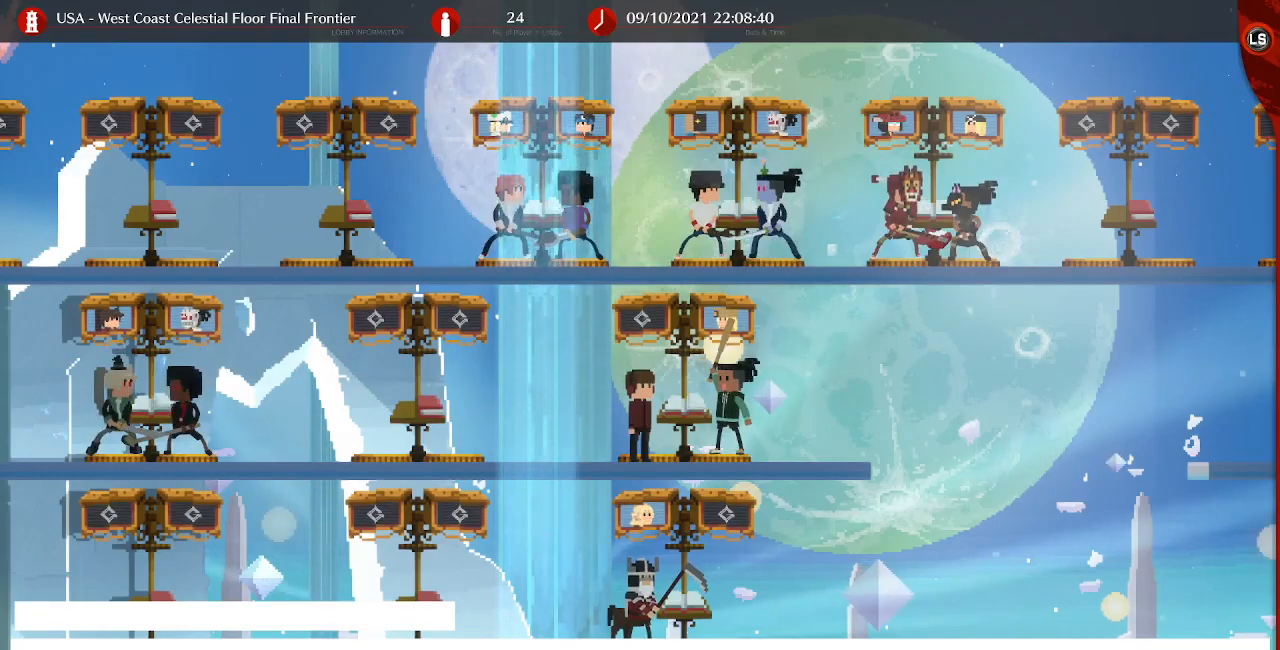
{"buttons": [], "events": []}
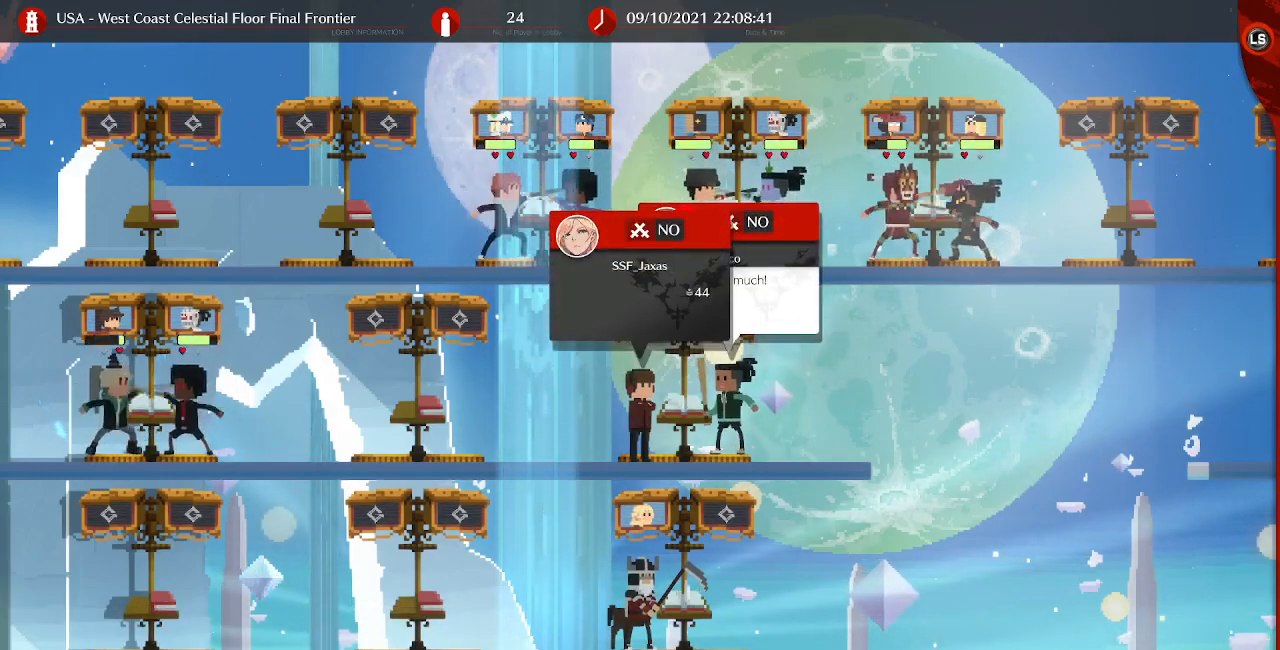
{"buttons": [], "events": []}
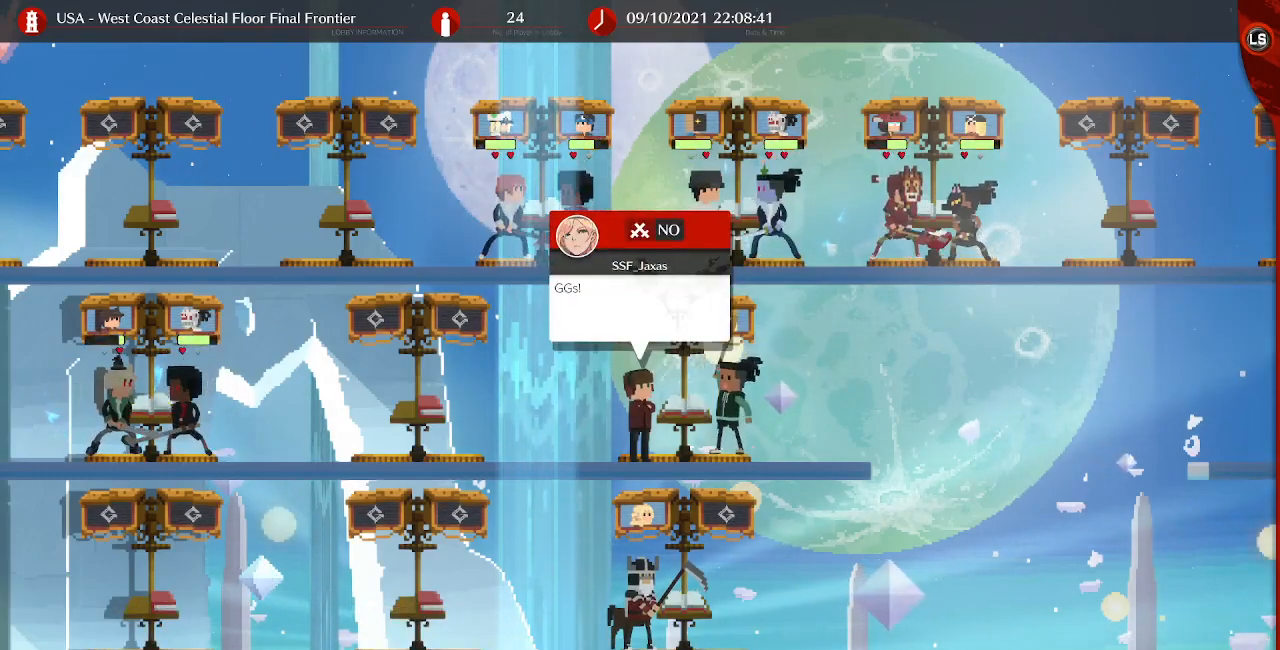
{"buttons": [], "events": []}
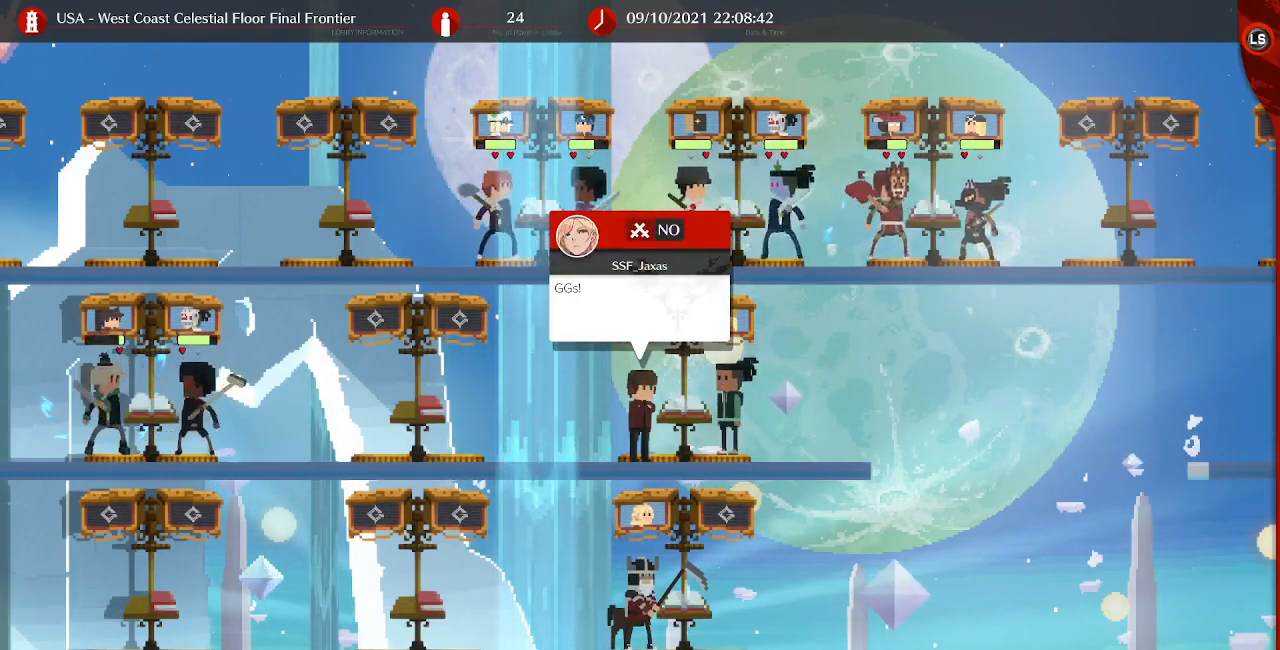
{"buttons": [], "events": []}